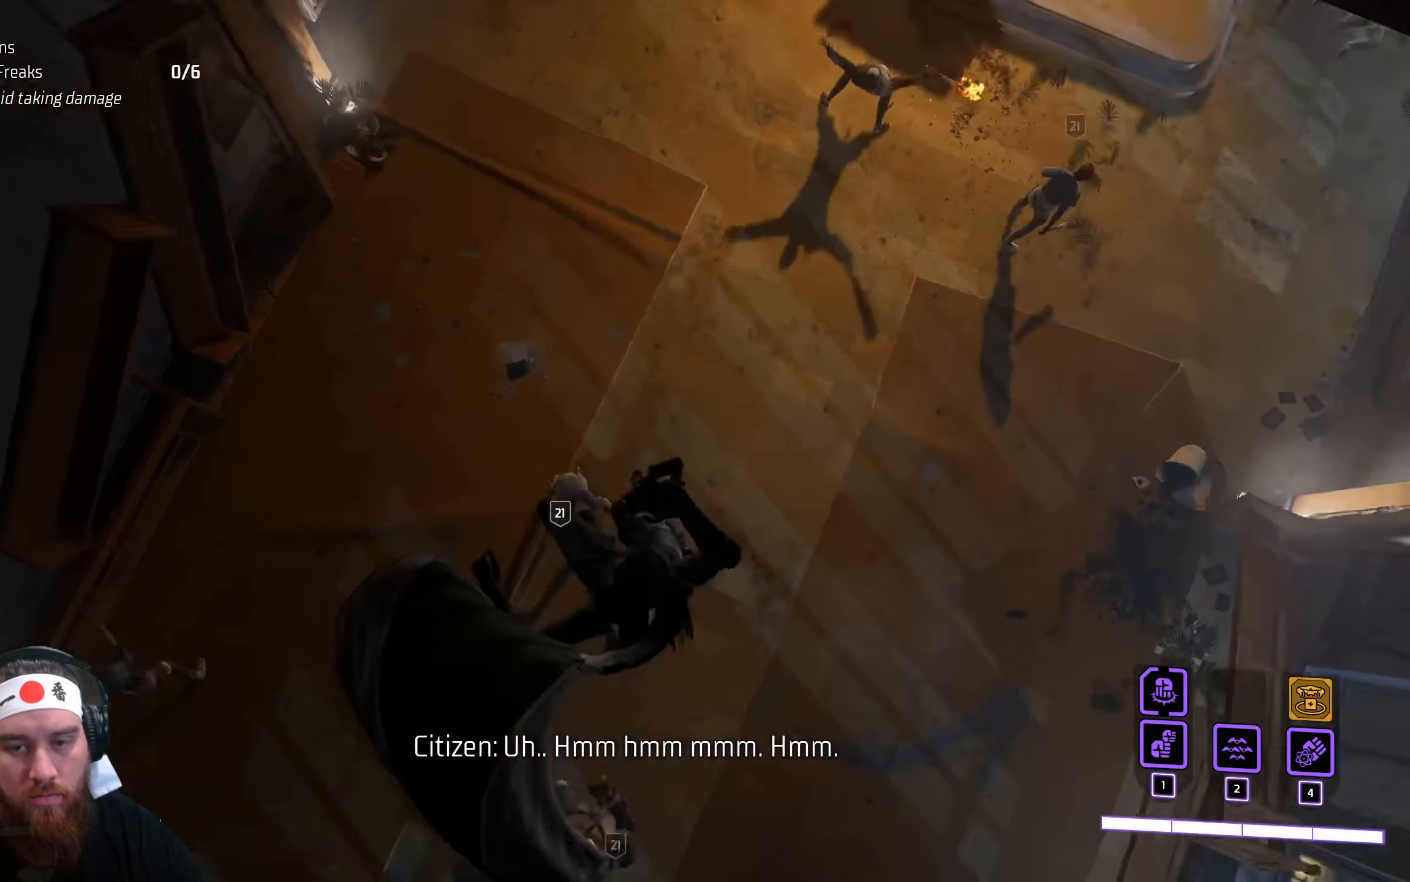
Gameplay with keyboard and mouse; each line is a JSON object with the keys and mouse buttons held at the frame after it. "events" lists presses ("down") and releases ("up") of "a", "ctrl", "d", "e", "f", "q", "r", "s", "shift", "space", "tab", "w", "mouse_left", "mouse_wheel", "mouse_right", "mouse_mb4" and "mouse_mb5" between this image and that frame as [ms after this image, input, new state], when the widget could be followed in between. "mouse_left", "mouse_wheel", "mouse_right", "mouse_mb4", "mouse_mb5" = the "left", "wheel", "right", "mb4", "mb5" buttons of the "mouse" list. No other keys are recorded. "wheel" means that the mouse wheel is clicked or scrolled. Not read: mouse_move.
{"keys": [], "mouse": [], "events": []}
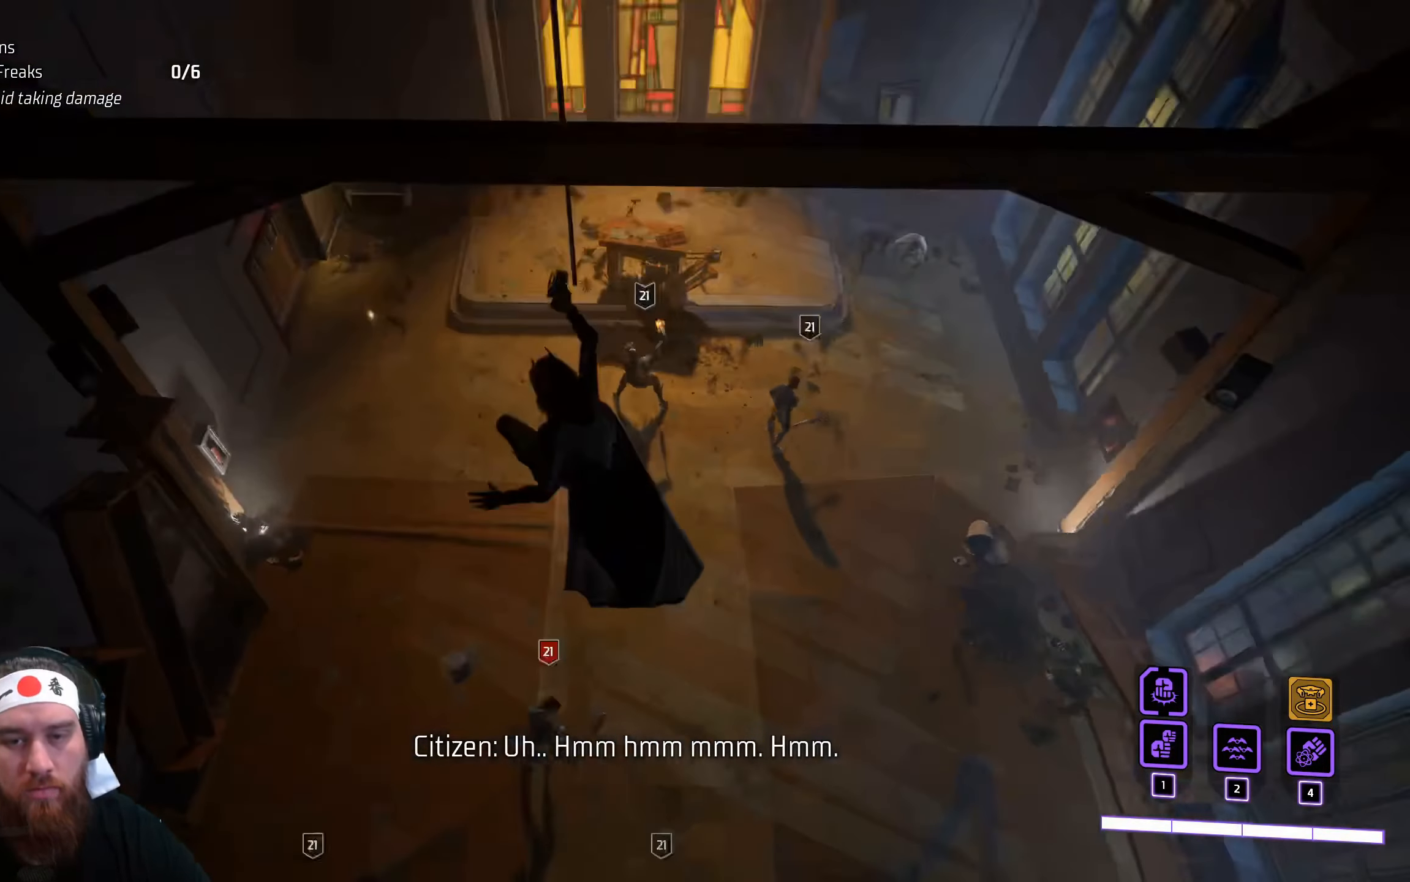
{"keys": [], "mouse": [], "events": []}
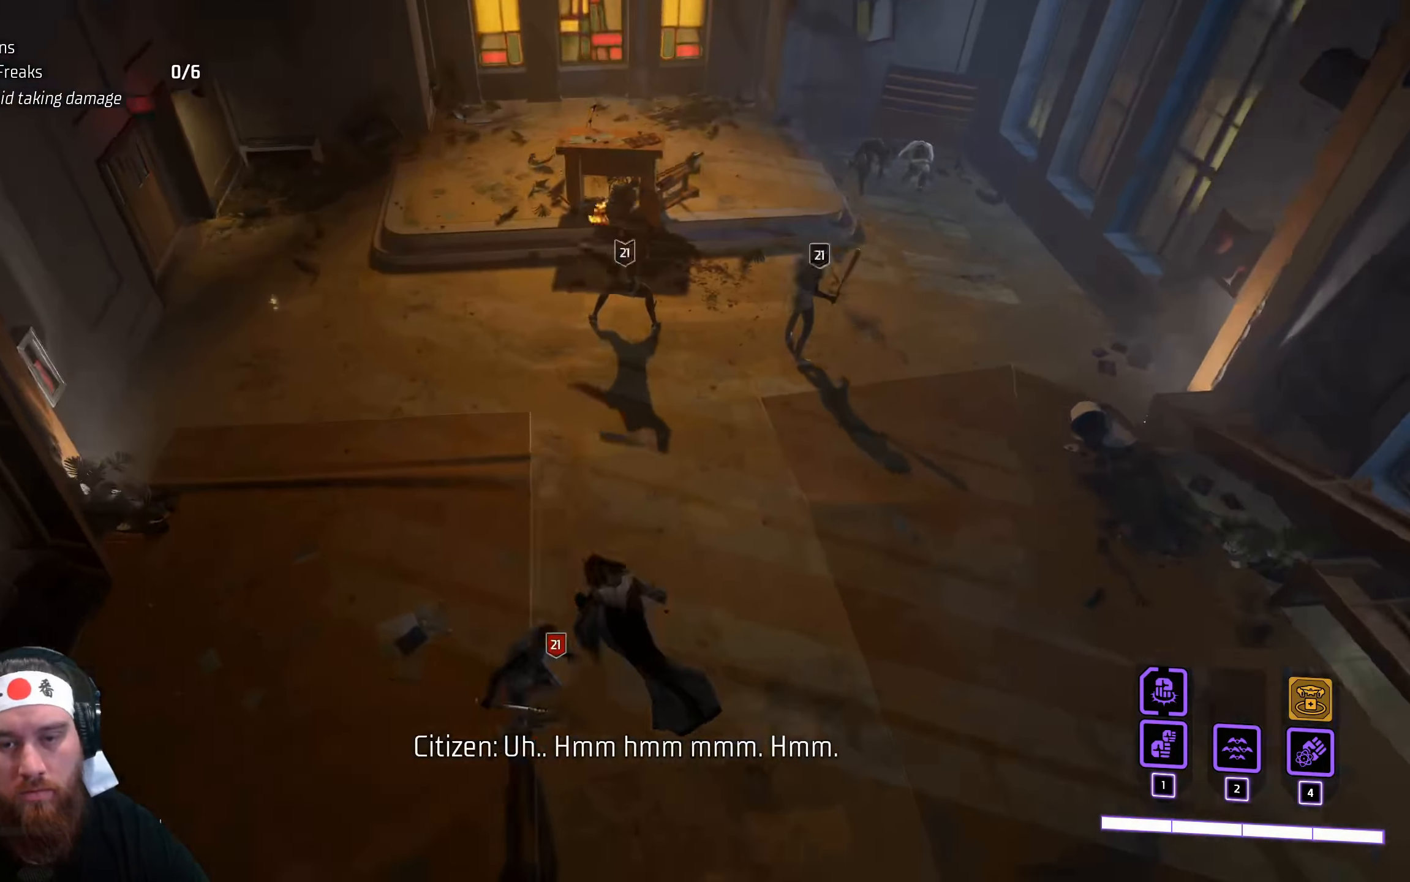
{"keys": ["w"], "mouse": [], "events": [[450, "w", "down"]]}
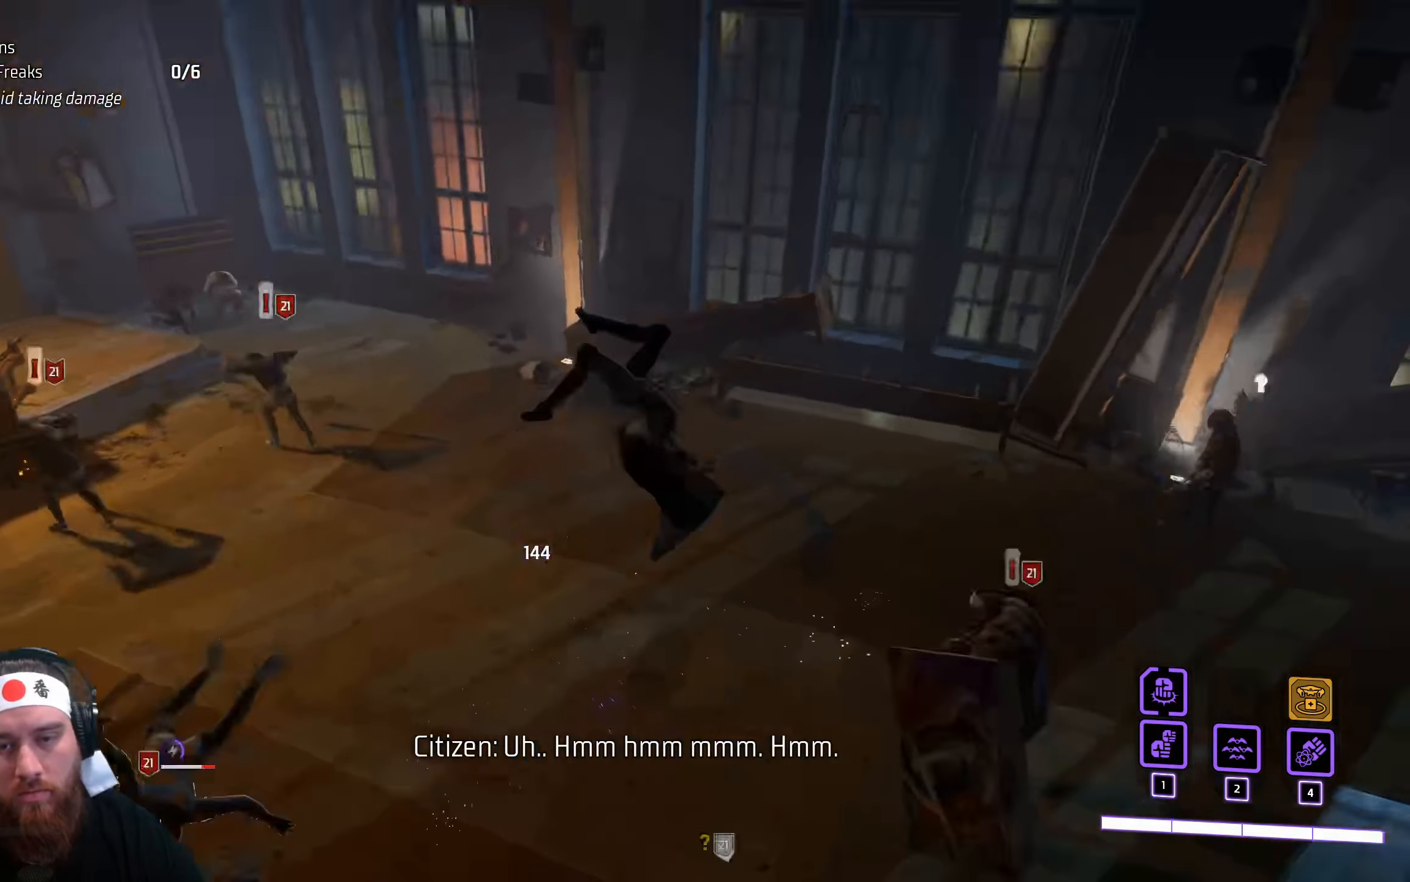
{"keys": ["a"], "mouse": [], "events": [[283, "a", "down"], [350, "w", "up"]]}
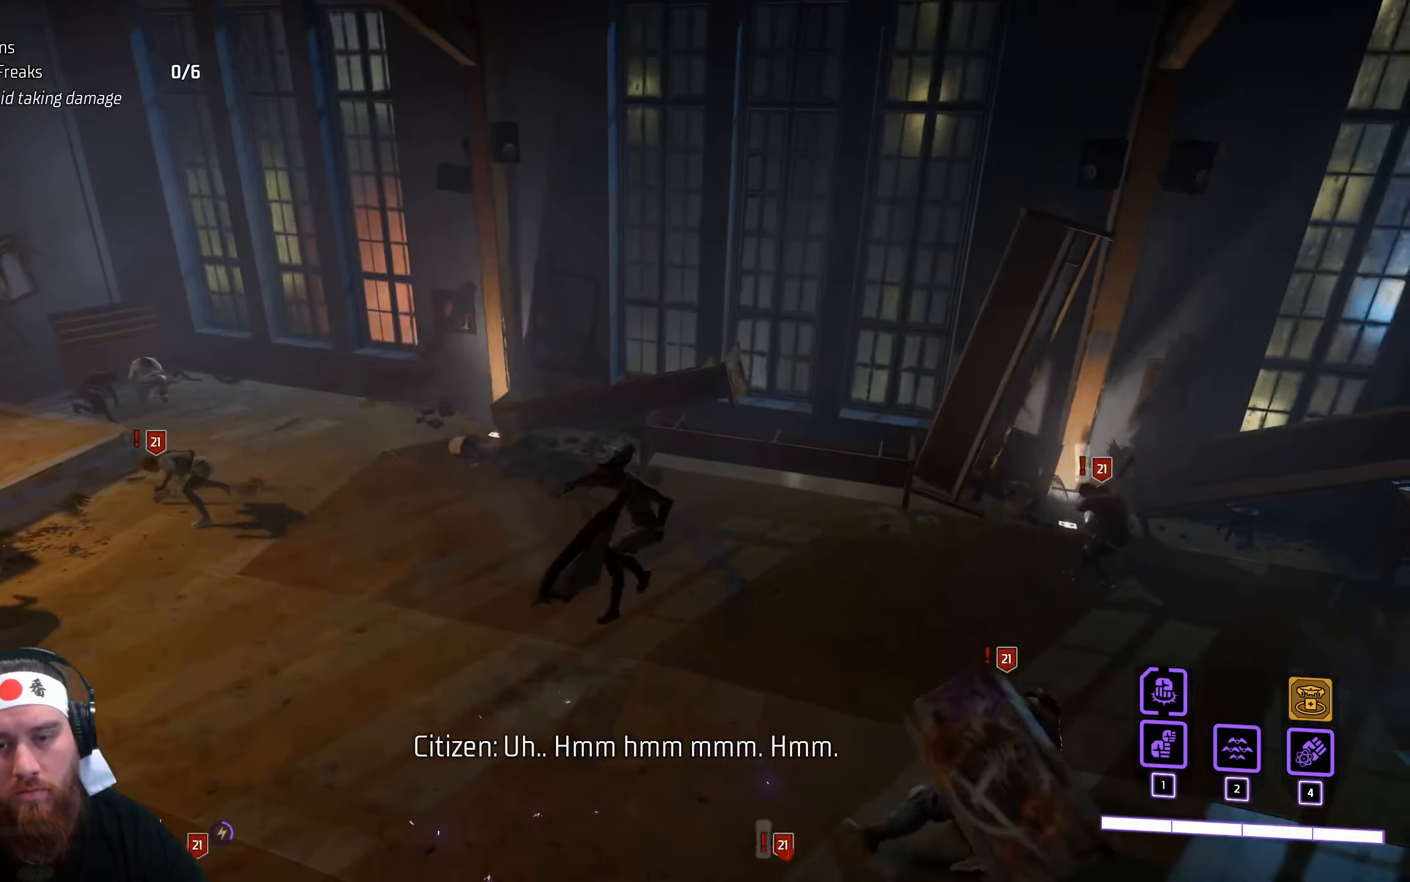
{"keys": ["w"], "mouse": ["left"], "events": [[67, "w", "down"], [133, "a", "up"], [200, "d", "down"], [317, "mouse_left", "down"], [500, "d", "up"]]}
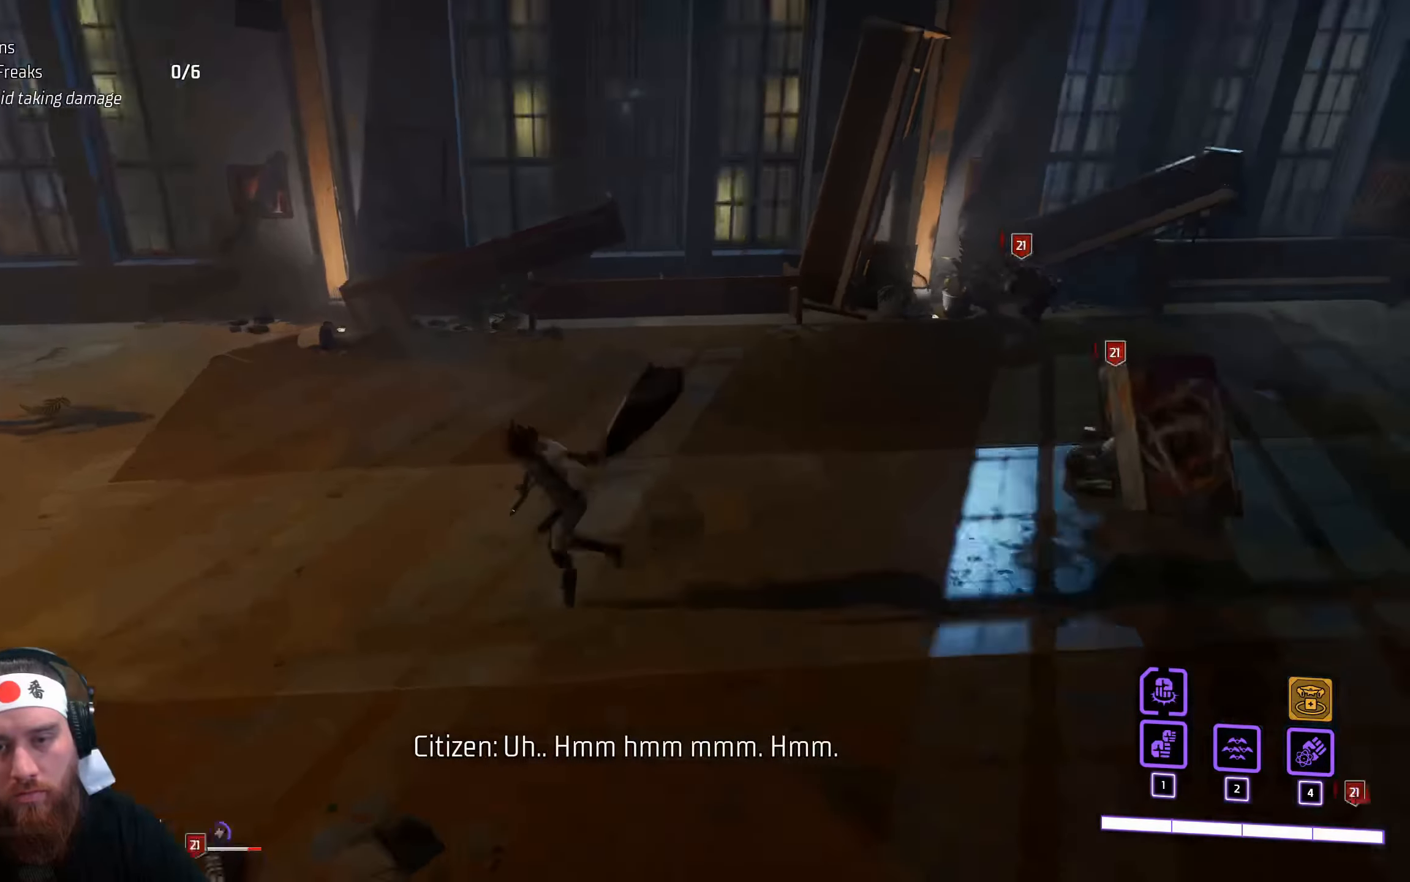
{"keys": ["w"], "mouse": ["left"], "events": []}
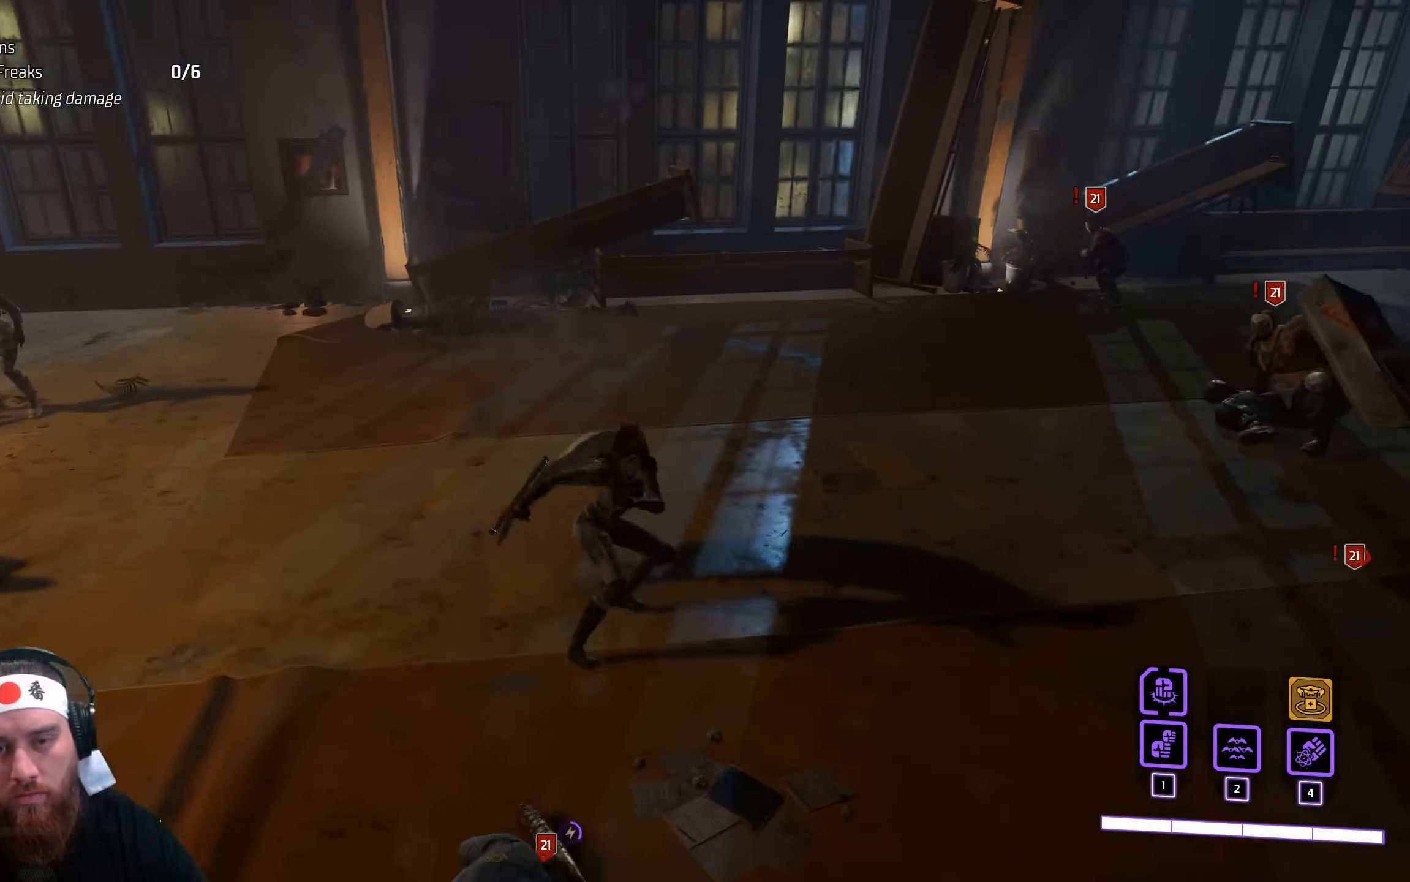
{"keys": ["w"], "mouse": ["left"], "events": []}
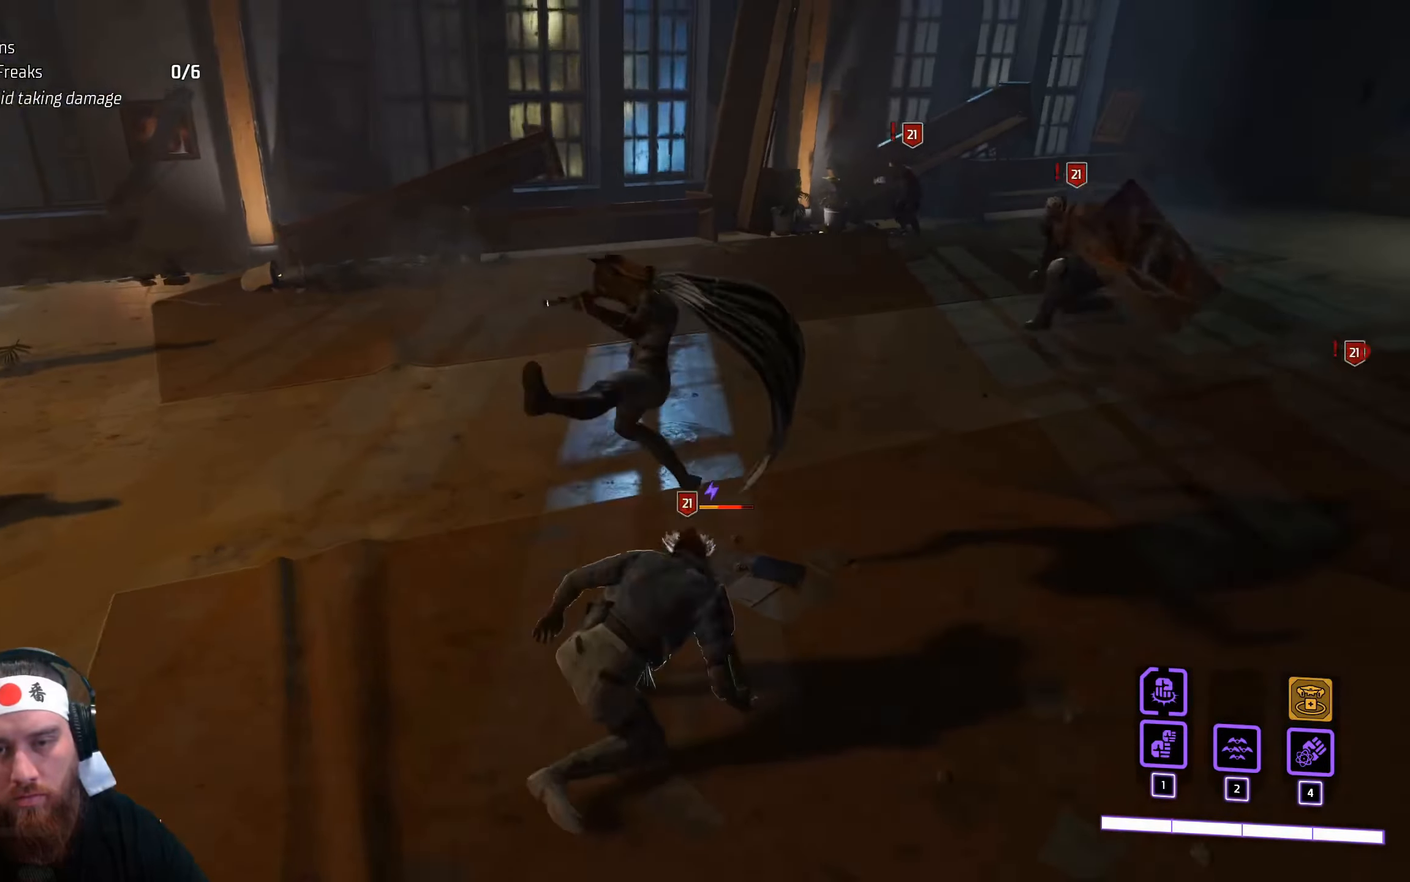
{"keys": ["a"], "mouse": ["left"]}
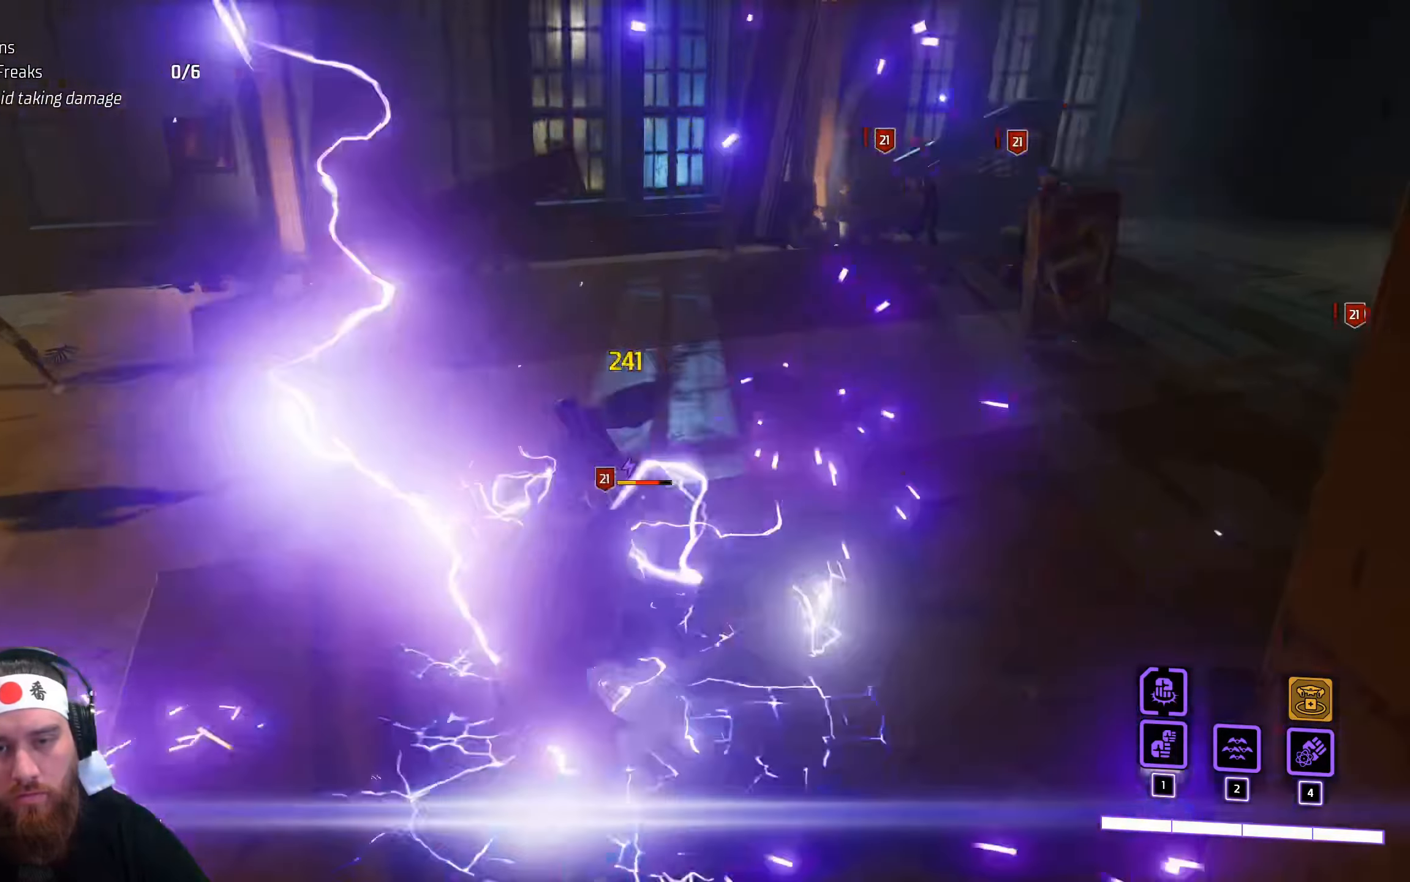
{"keys": ["a"], "mouse": ["left"], "events": []}
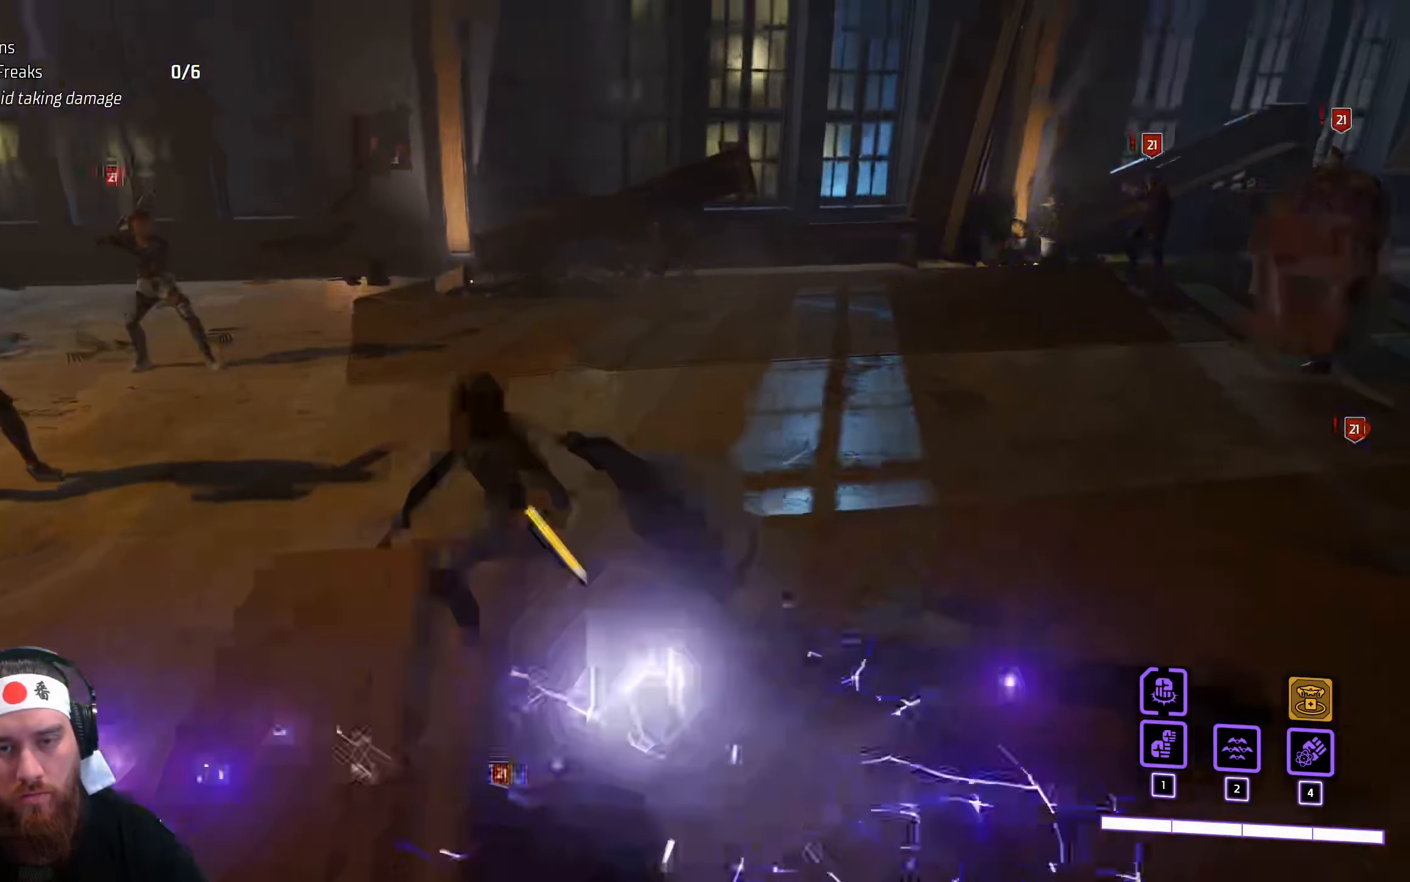
{"keys": ["a", "w"], "mouse": ["left"], "events": [[466, "w", "down"]]}
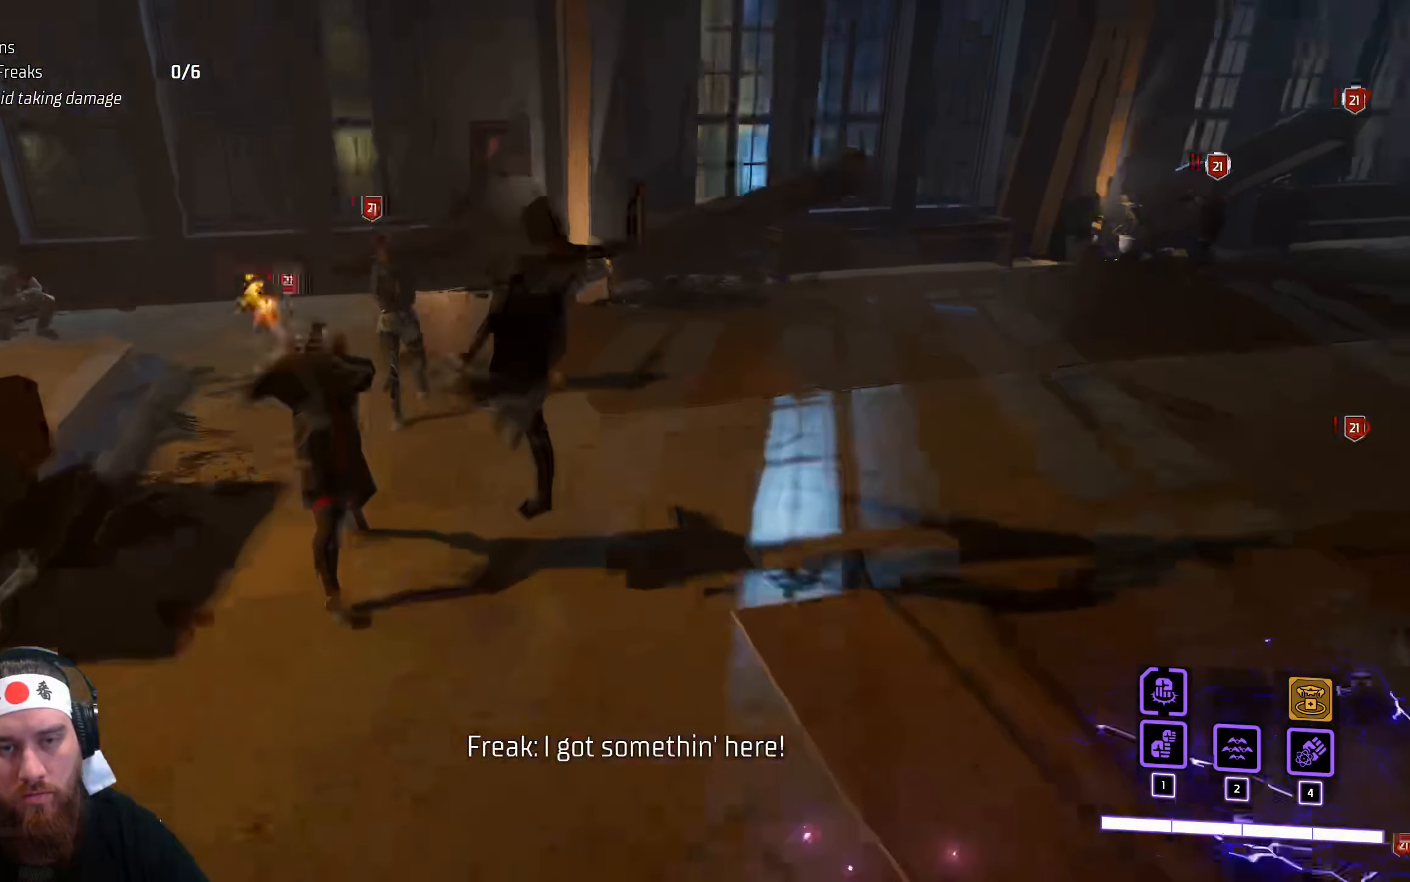
{"keys": ["a", "w"], "mouse": ["left"], "events": [[116, "mouse_left", "up"], [416, "mouse_left", "down"]]}
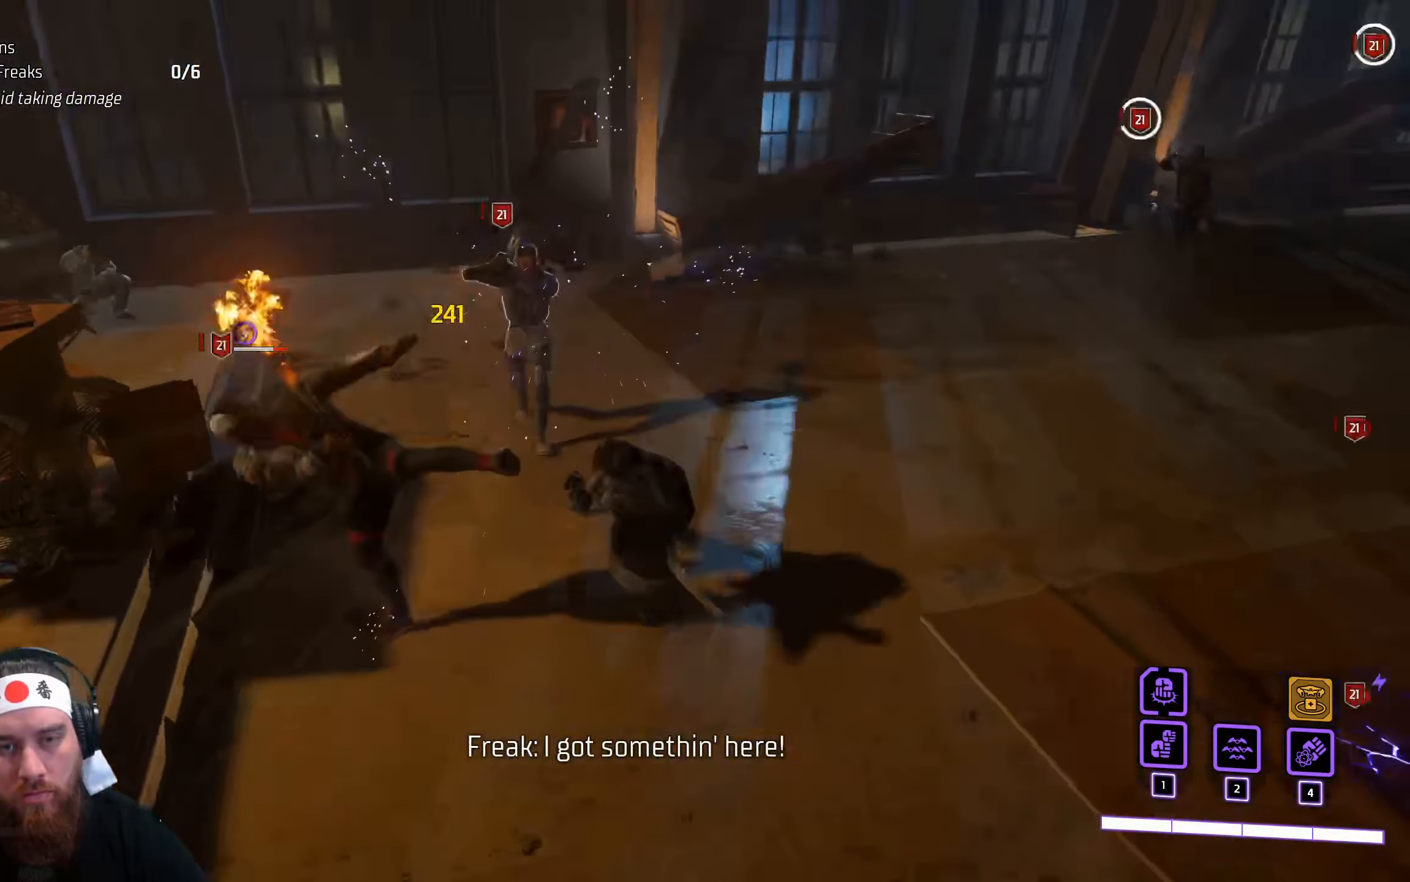
{"keys": ["a", "w"], "mouse": ["left"], "events": []}
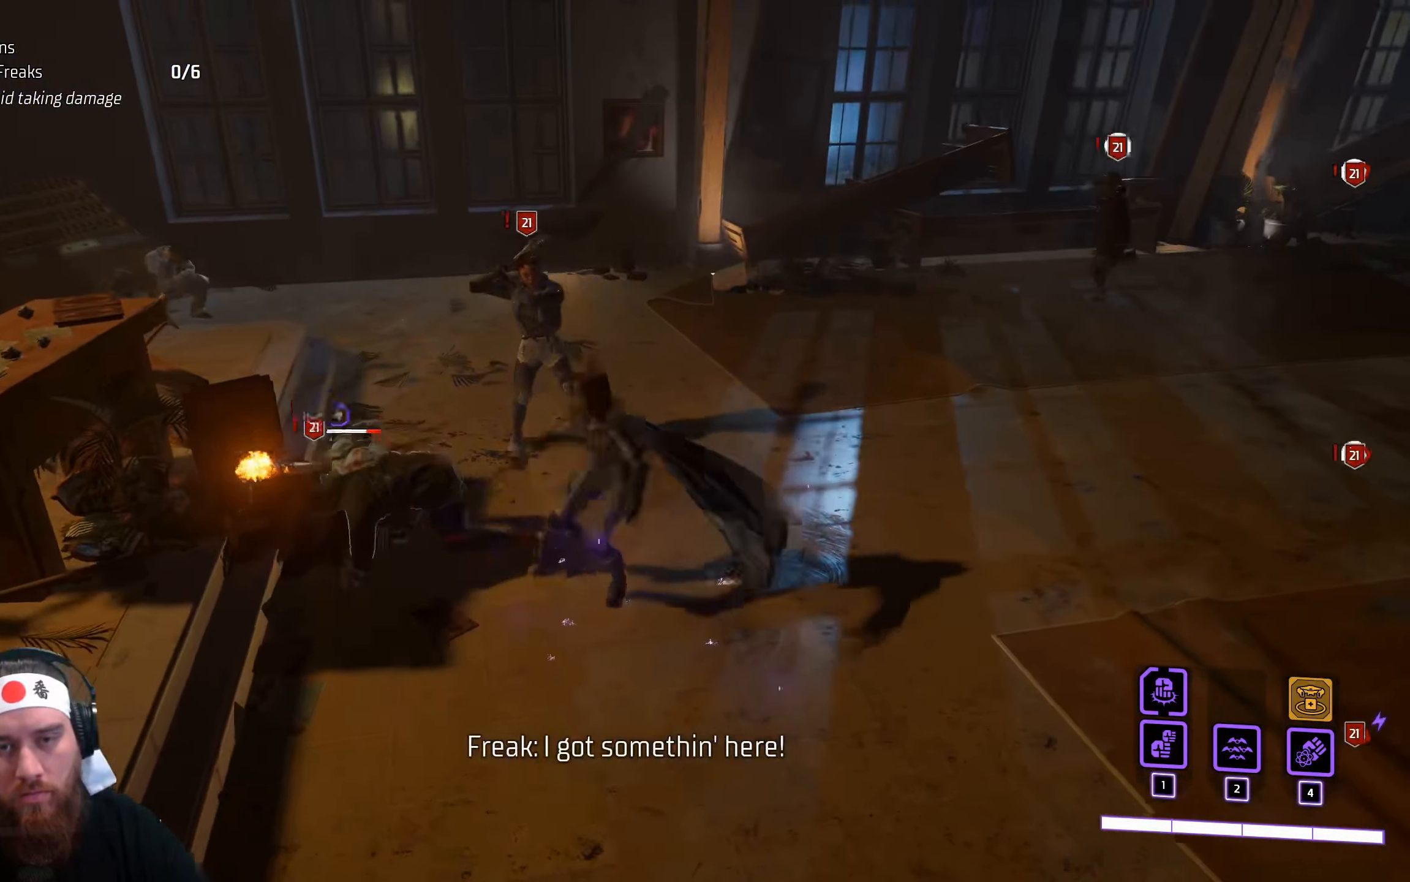
{"keys": ["a"], "mouse": [], "events": [[33, "w", "up"], [266, "mouse_left", "up"]]}
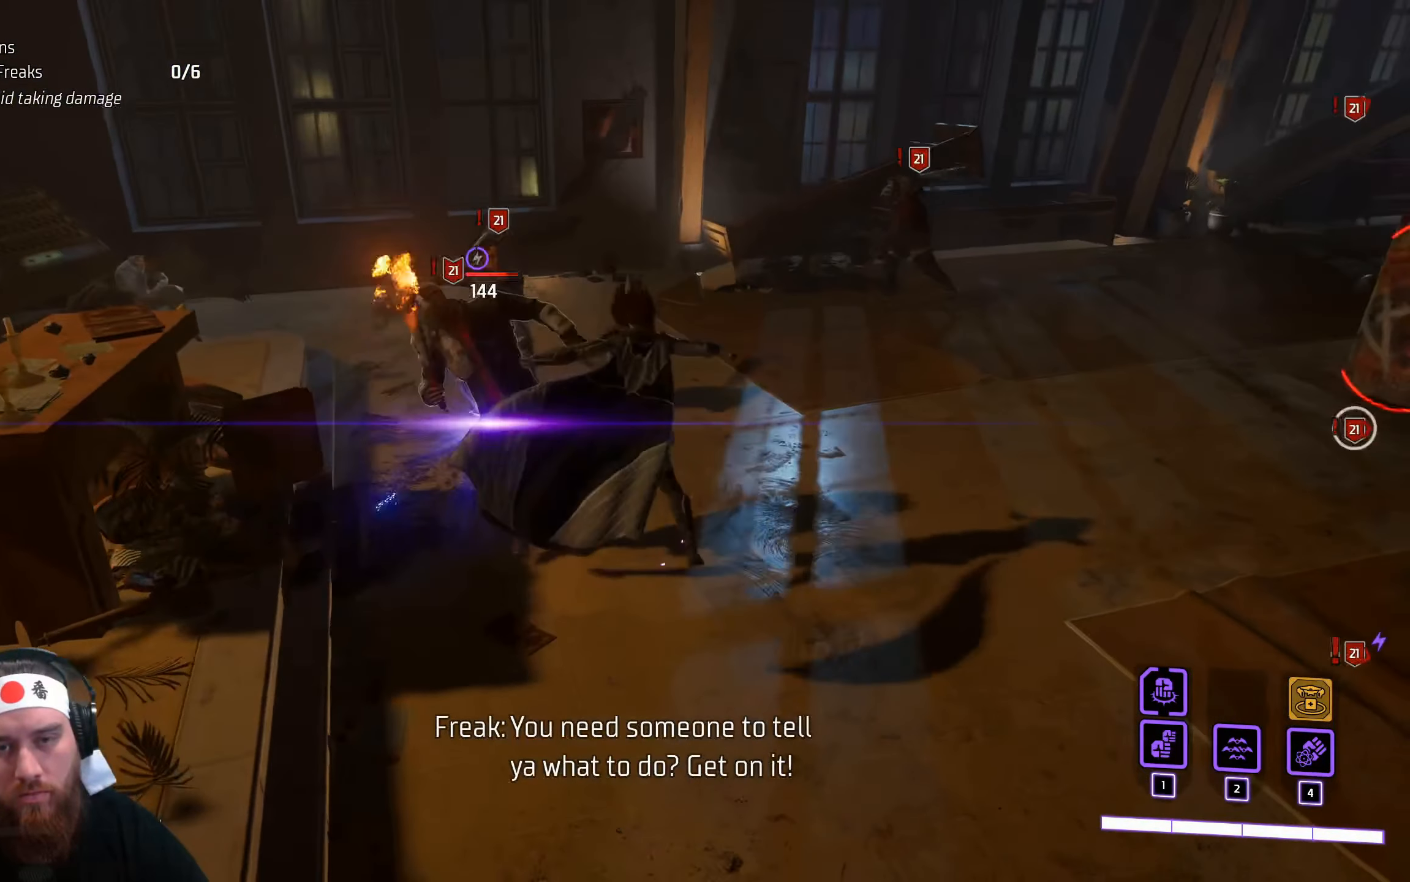
{"keys": ["a", "w"], "mouse": [], "events": [[50, "mouse_left", "down"], [50, "w", "down"], [133, "a", "up"], [183, "mouse_left", "up"], [200, "a", "down"]]}
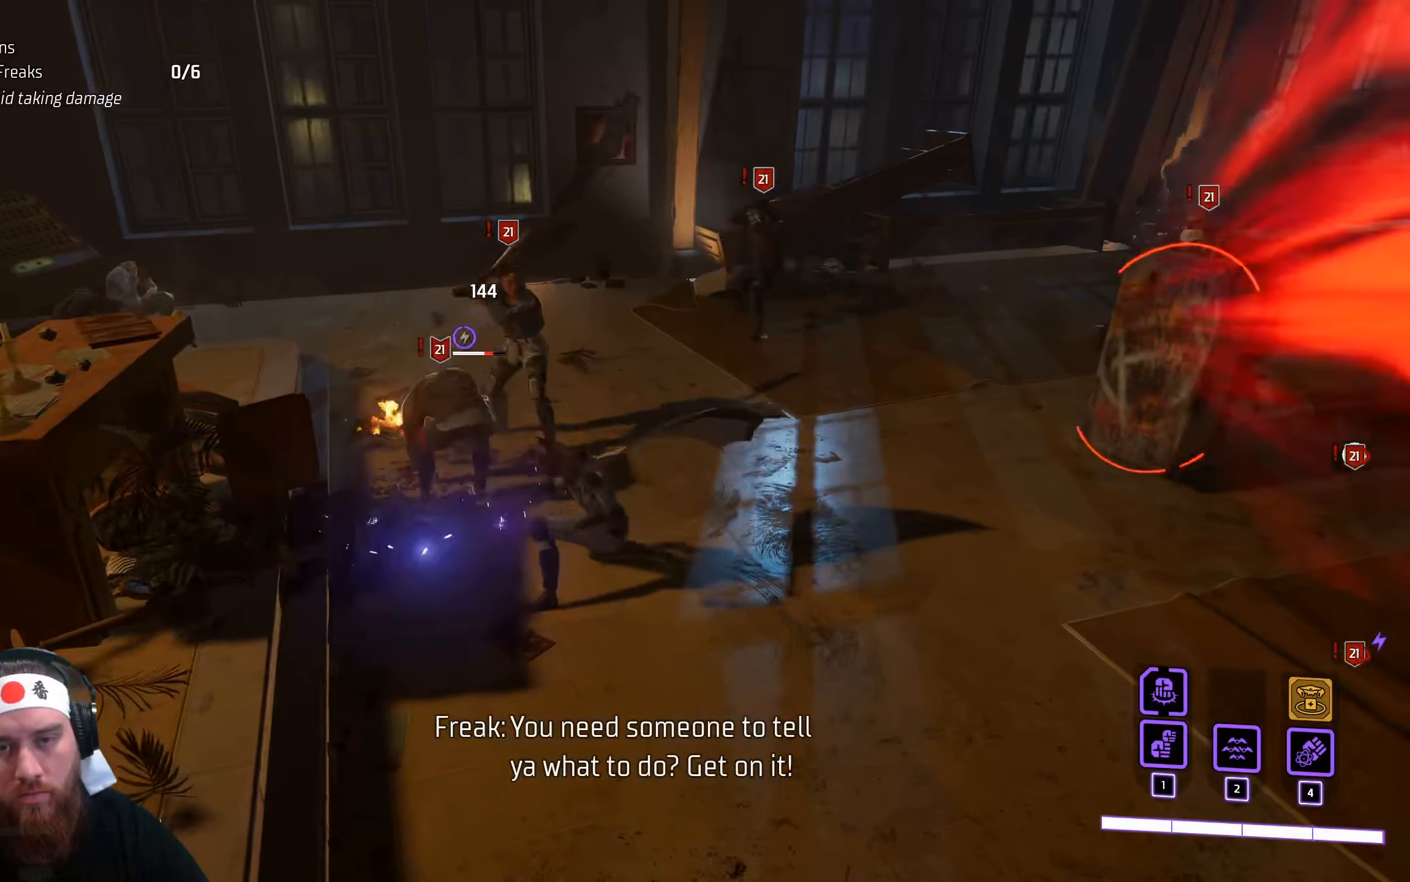
{"keys": ["w"], "mouse": [], "events": [[100, "a", "up"], [333, "space", "down"], [500, "space", "up"]]}
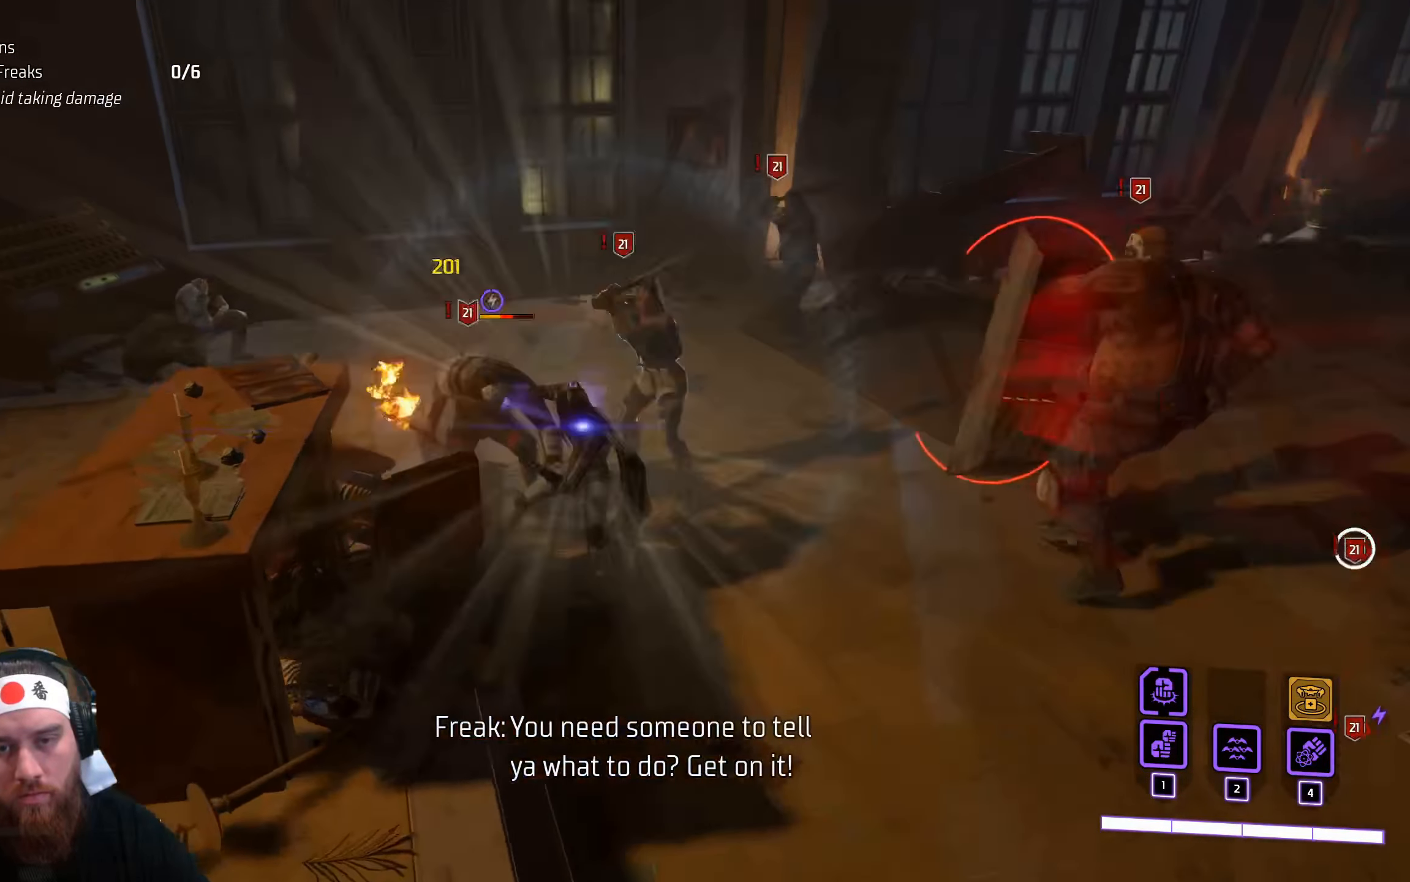
{"keys": ["w"], "mouse": [], "events": []}
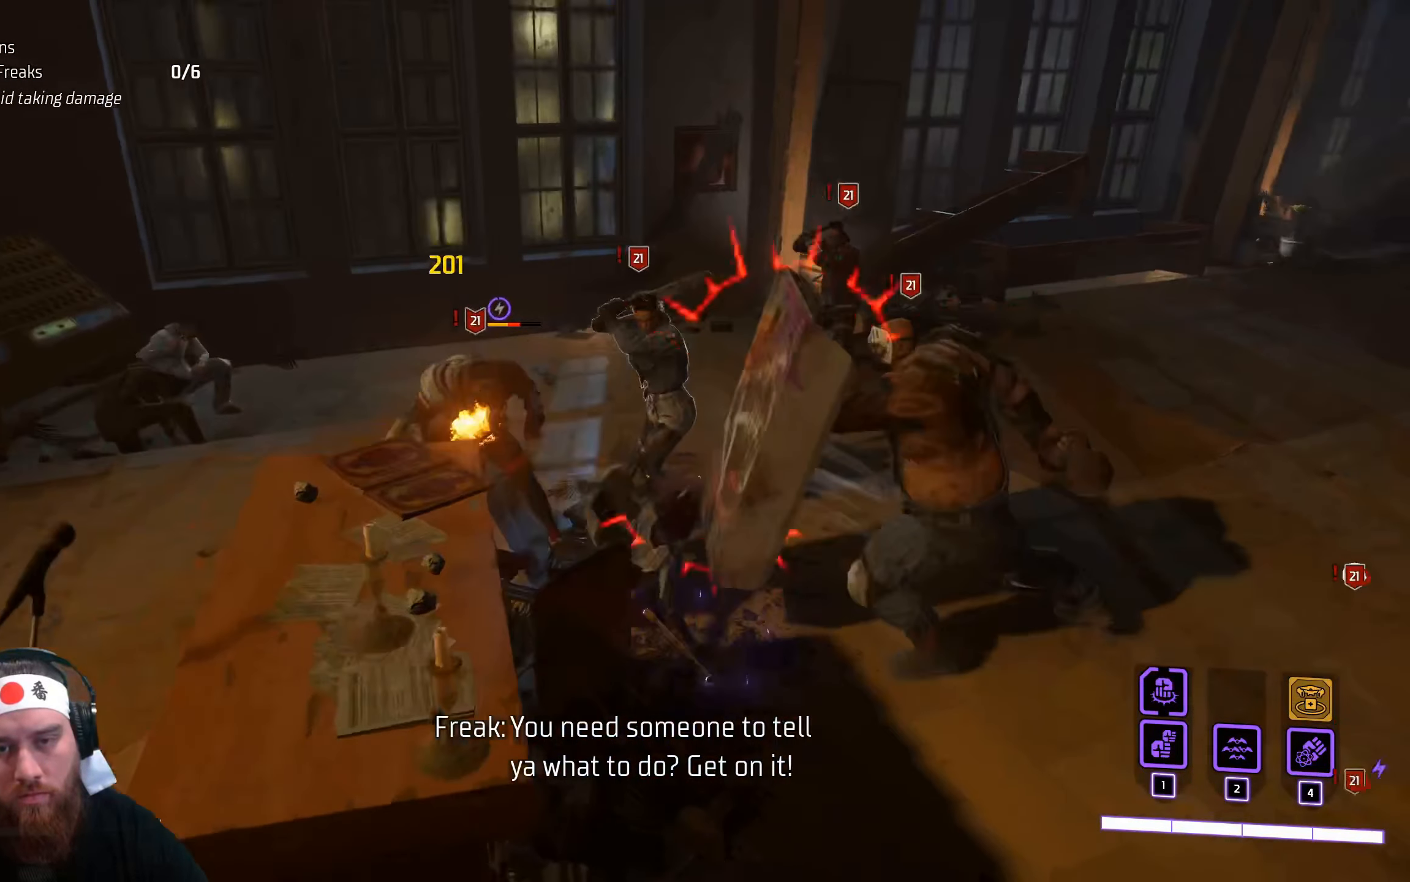
{"keys": ["w"], "mouse": ["left"], "events": [[66, "mouse_left", "down"]]}
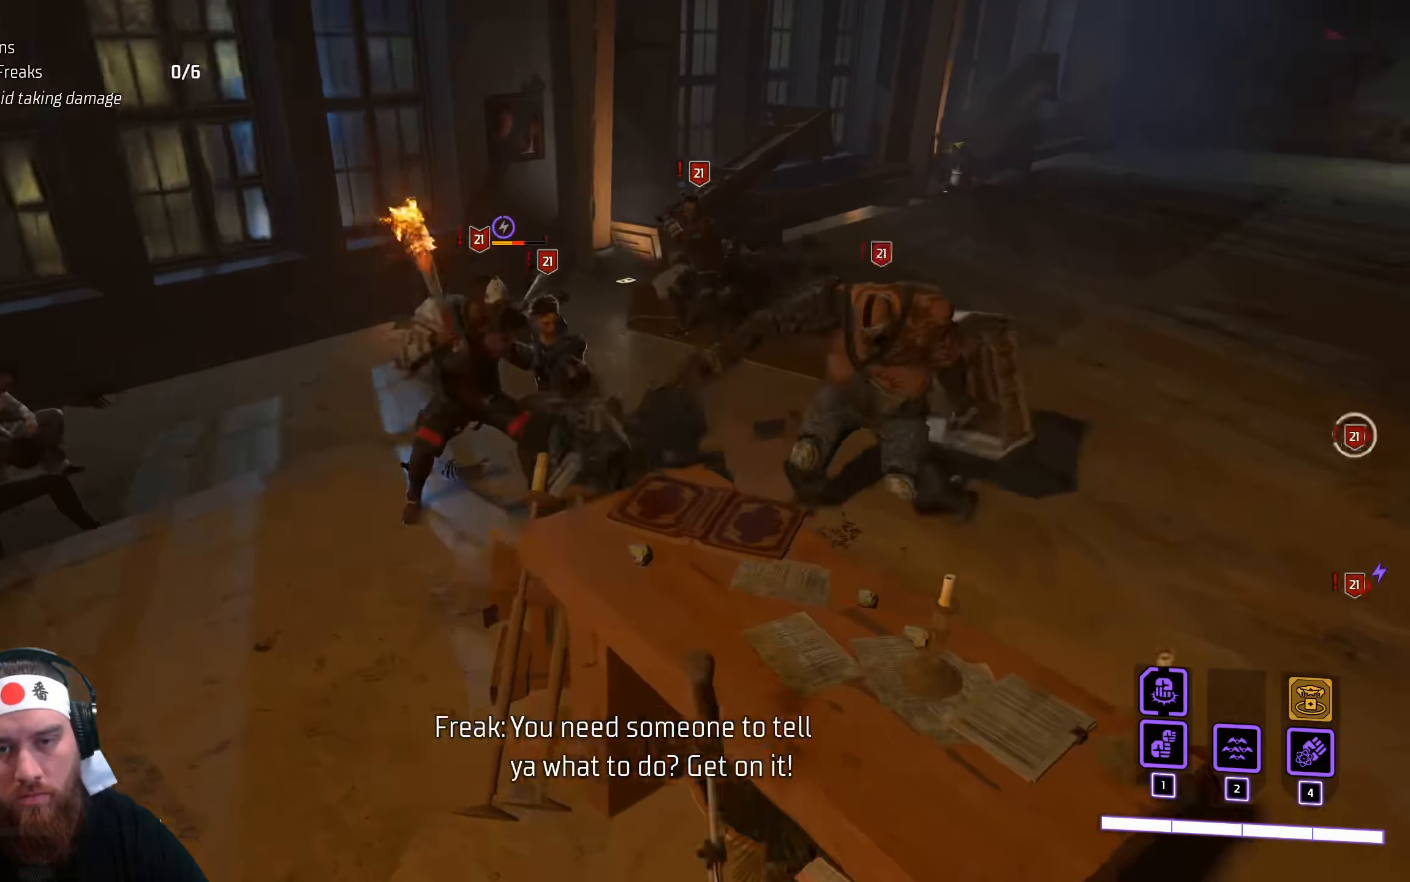
{"keys": ["w"], "mouse": ["left"], "events": []}
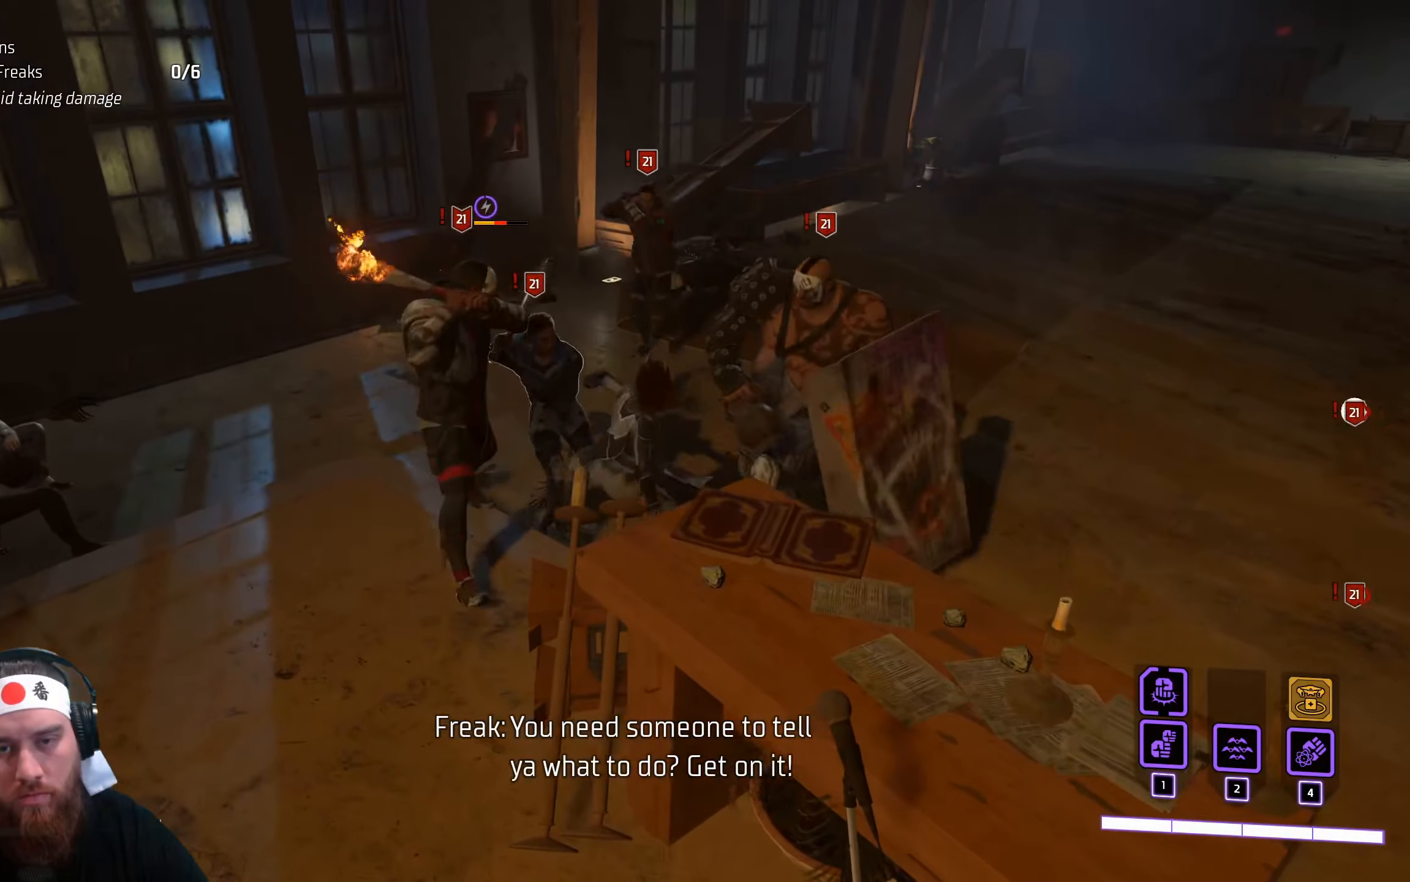
{"keys": ["w"], "mouse": ["left"], "events": [[383, "mouse_left", "up"], [467, "mouse_left", "down"]]}
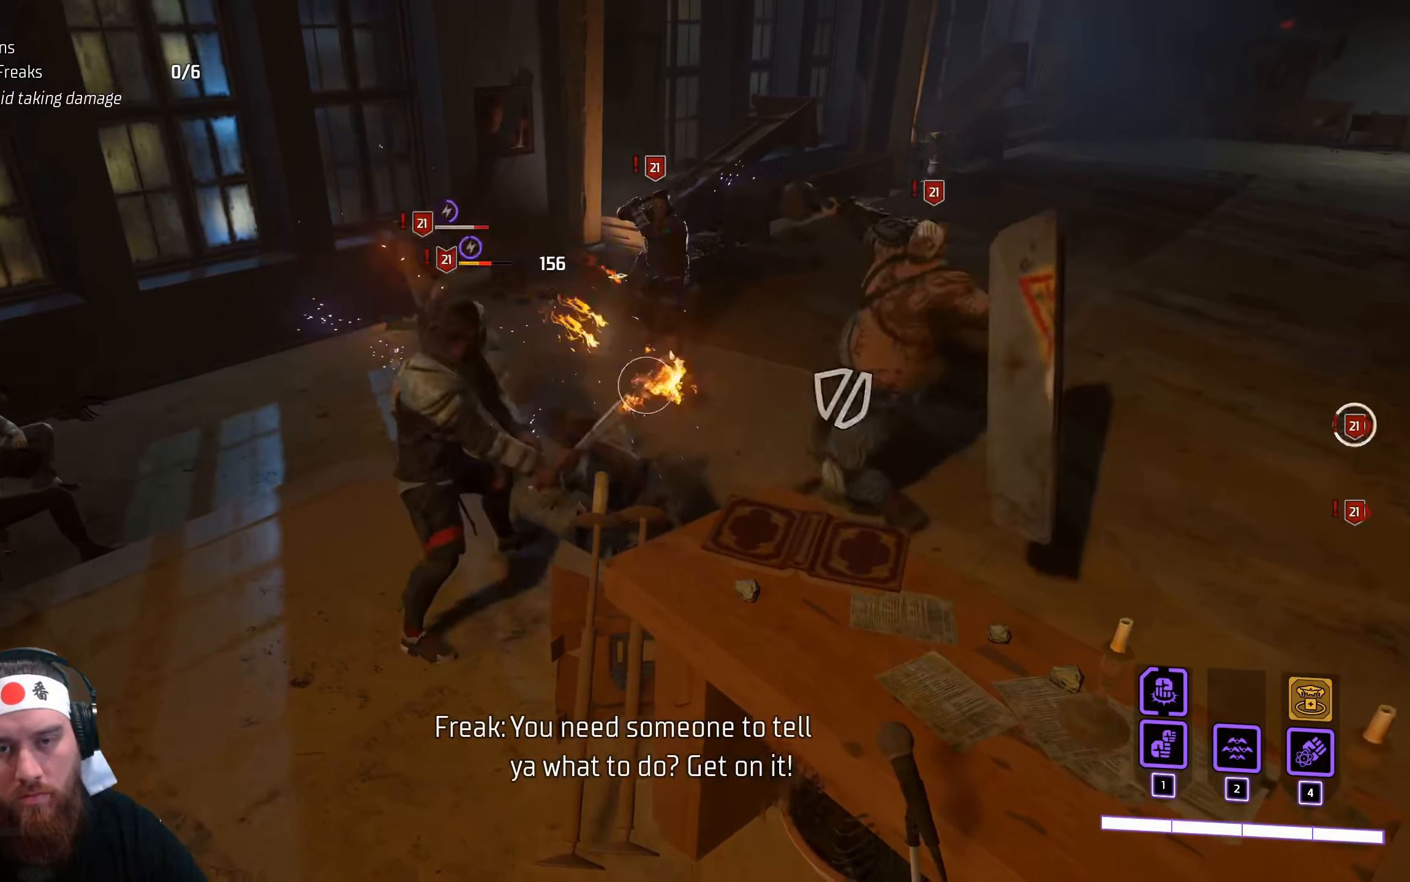
{"keys": ["space", "w"], "mouse": [], "events": [[117, "mouse_left", "up"], [500, "space", "down"]]}
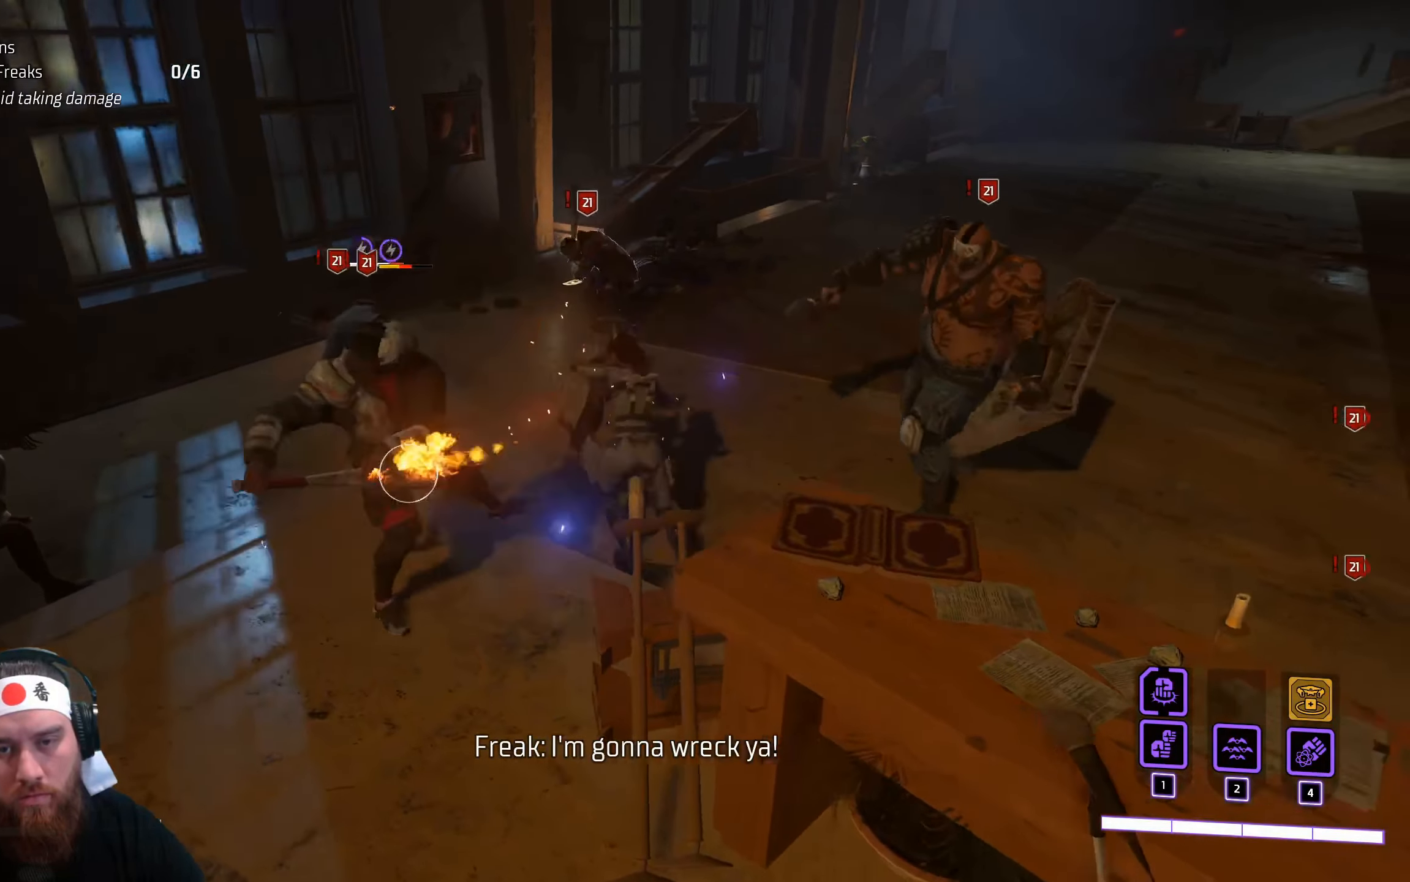
{"keys": ["w"], "mouse": ["left"], "events": [[133, "space", "up"], [450, "mouse_left", "down"]]}
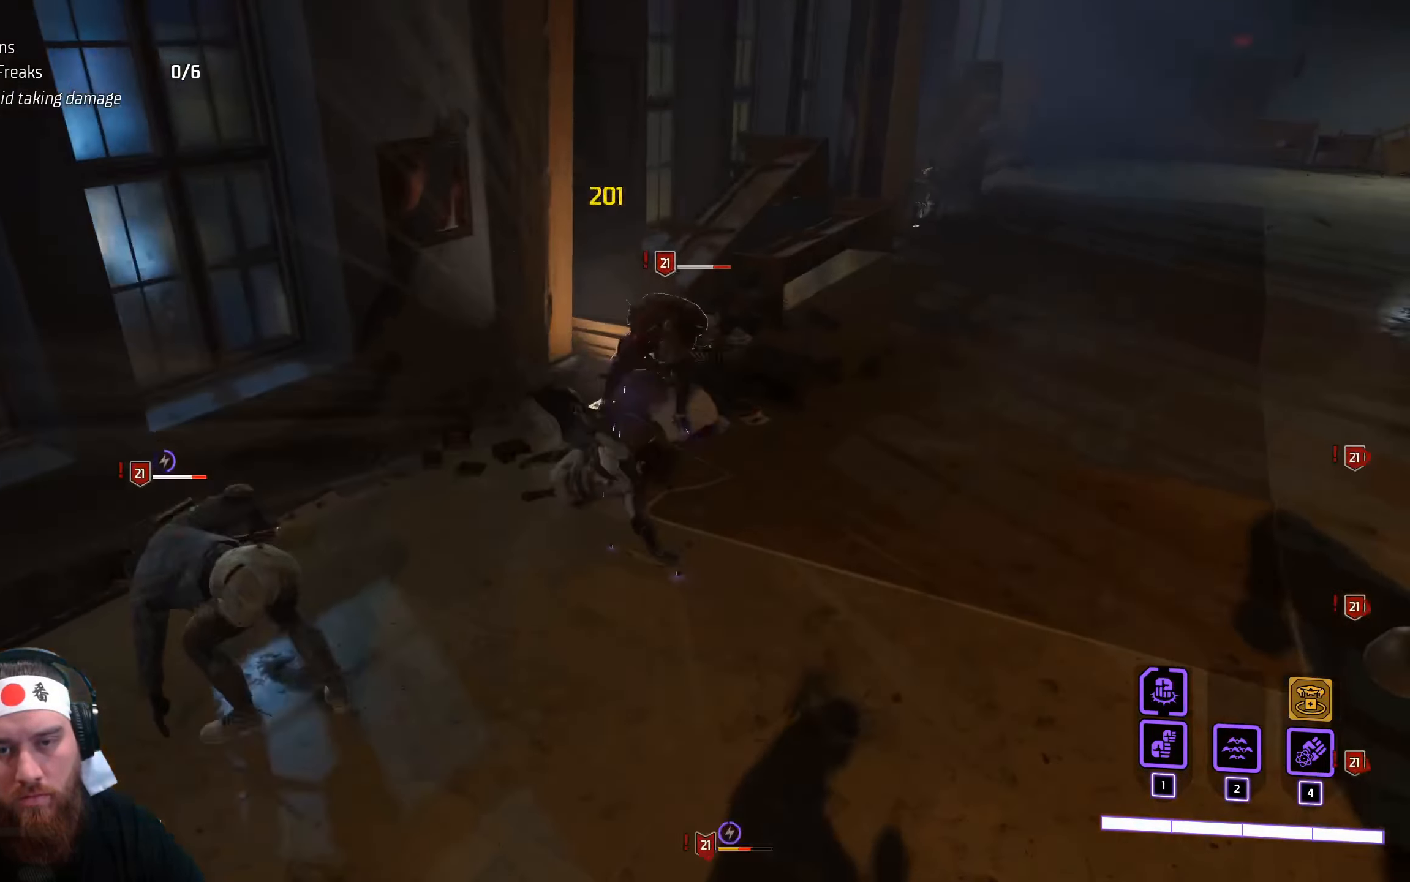
{"keys": ["d", "w"], "mouse": [], "events": [[67, "mouse_left", "up"], [350, "mouse_left", "down"], [467, "d", "down"], [467, "mouse_left", "up"]]}
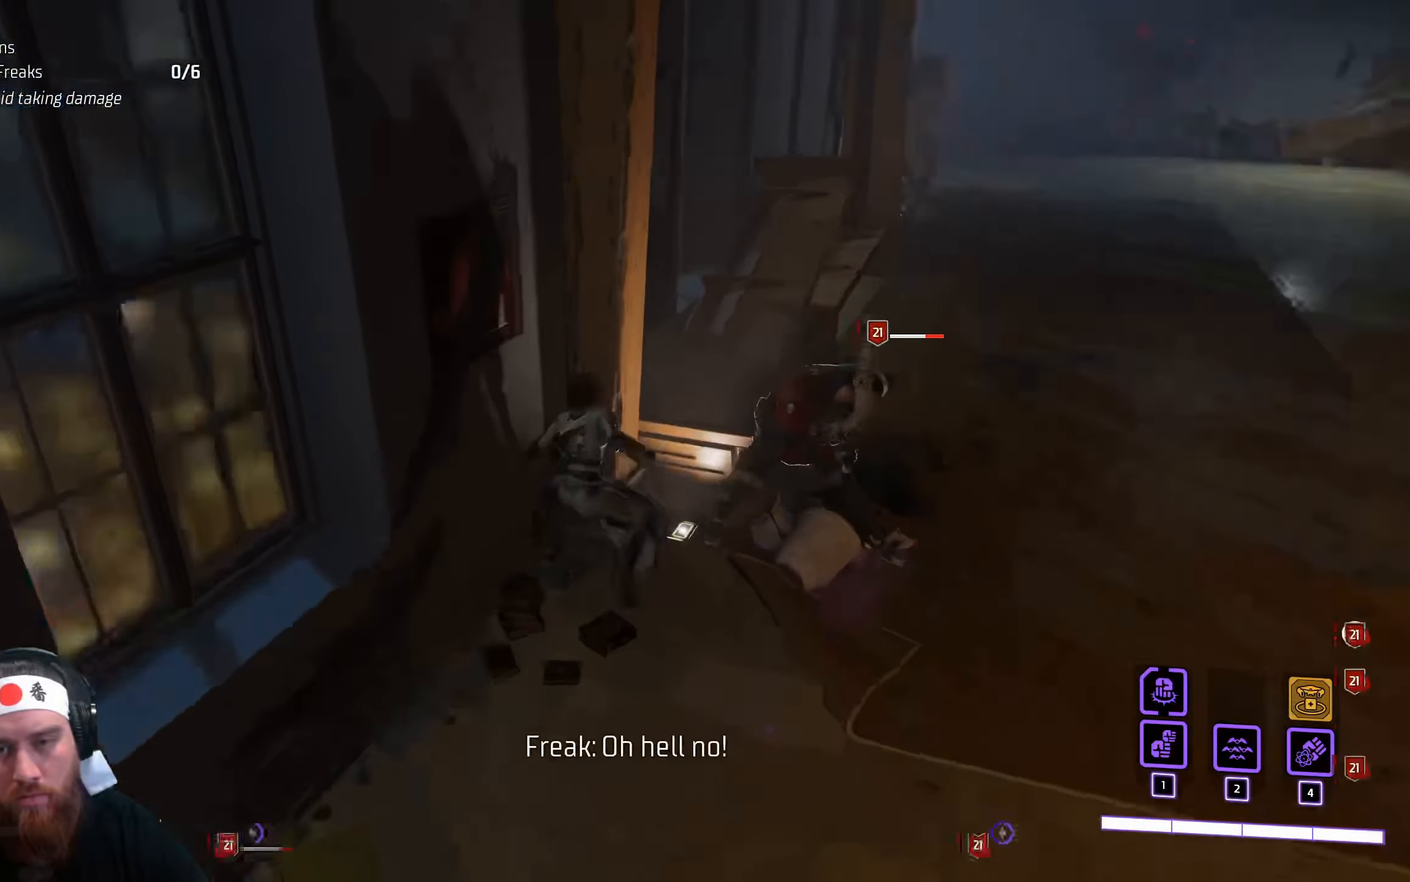
{"keys": ["d"], "mouse": [], "events": [[233, "w", "up"], [383, "mouse_left", "down"], [500, "mouse_left", "up"]]}
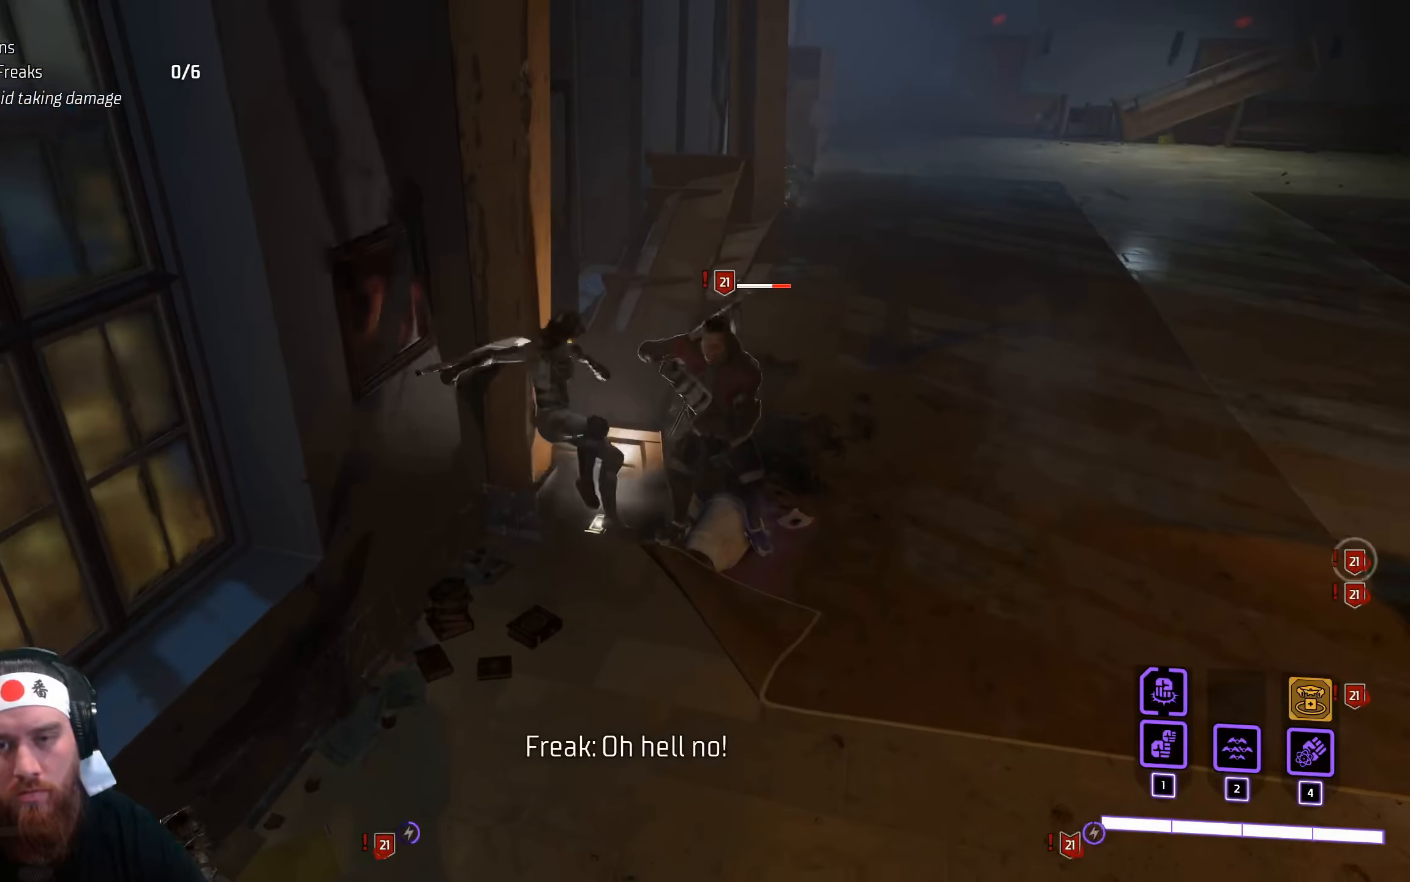
{"keys": ["d"], "mouse": [], "events": [[133, "mouse_left", "down"], [233, "mouse_left", "up"], [350, "mouse_left", "down"], [433, "mouse_left", "up"]]}